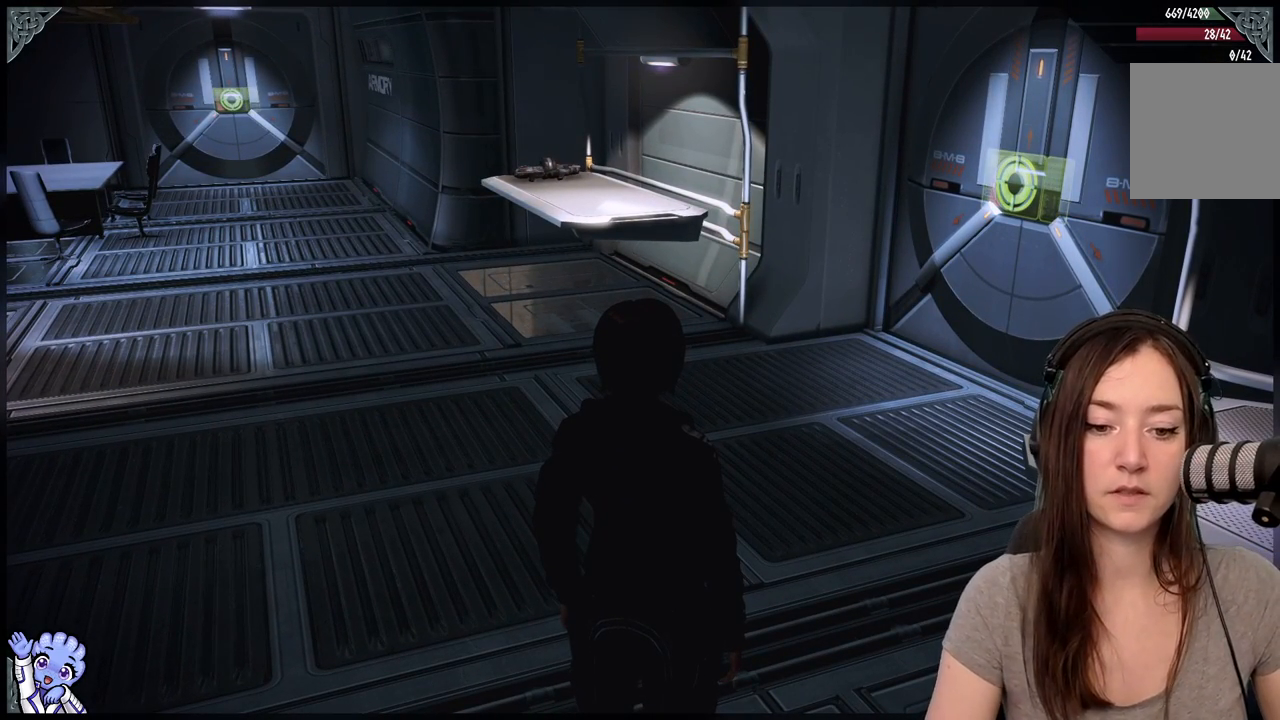
Gameplay with a controller (Xbox layout); each line is a JSON object with the inputs held at the frame after it. "events" lists button and stick changes between this image and that frame as [ms after this image, input, new state], when the widget could be followed in between. Not read: L3 SHARE.
{"buttons": [], "left_stick": "center", "right_stick": "center", "events": []}
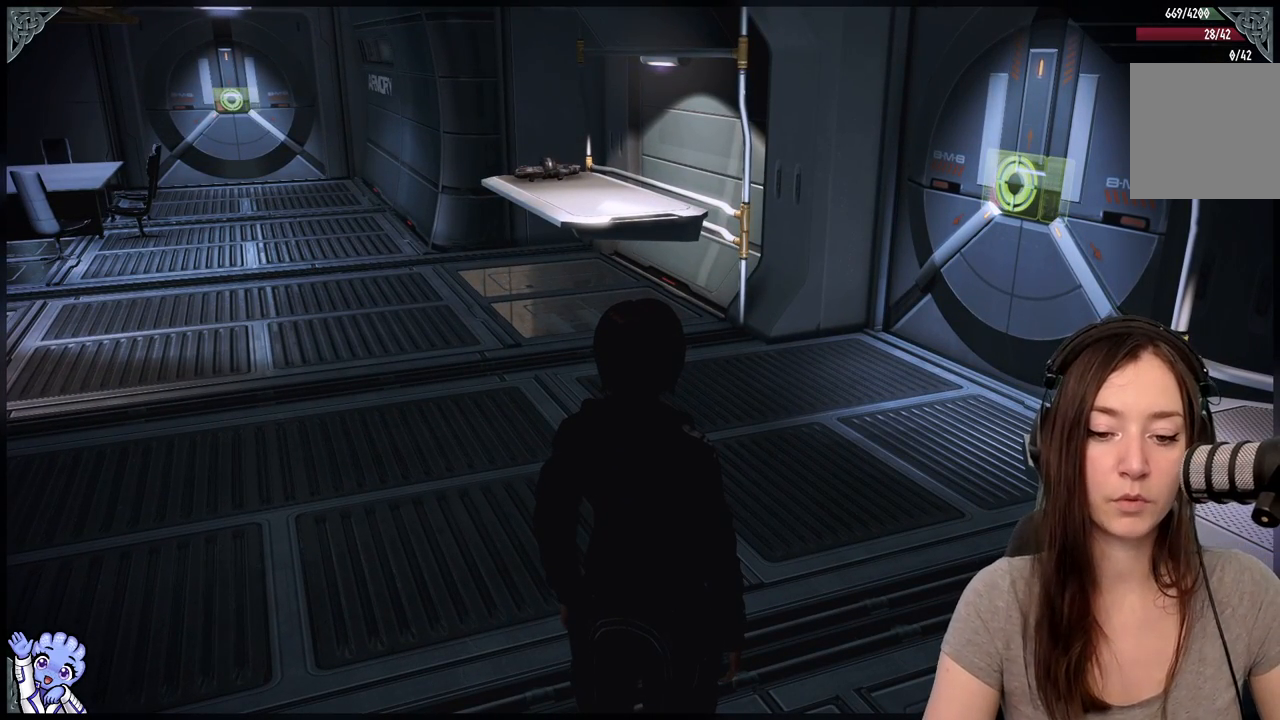
{"buttons": [], "left_stick": "center", "right_stick": "center", "events": []}
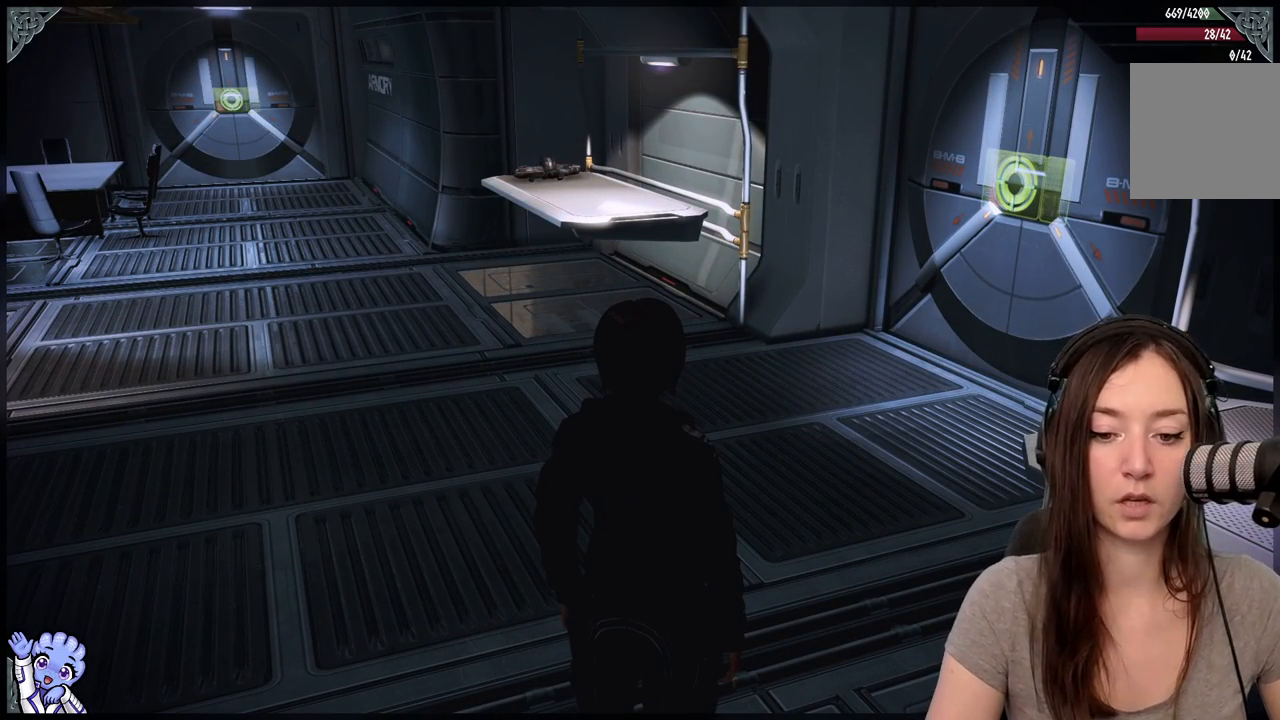
{"buttons": [], "left_stick": "center", "right_stick": "center", "events": []}
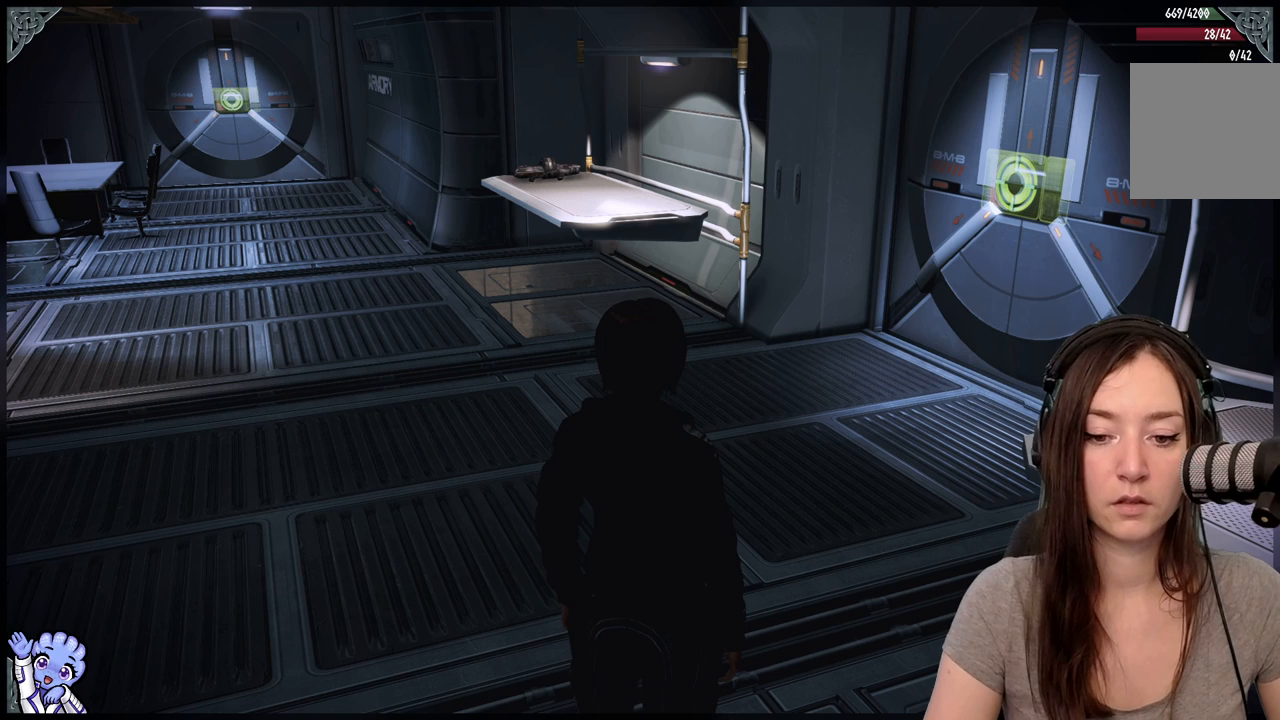
{"buttons": [], "left_stick": "center", "right_stick": "center", "events": []}
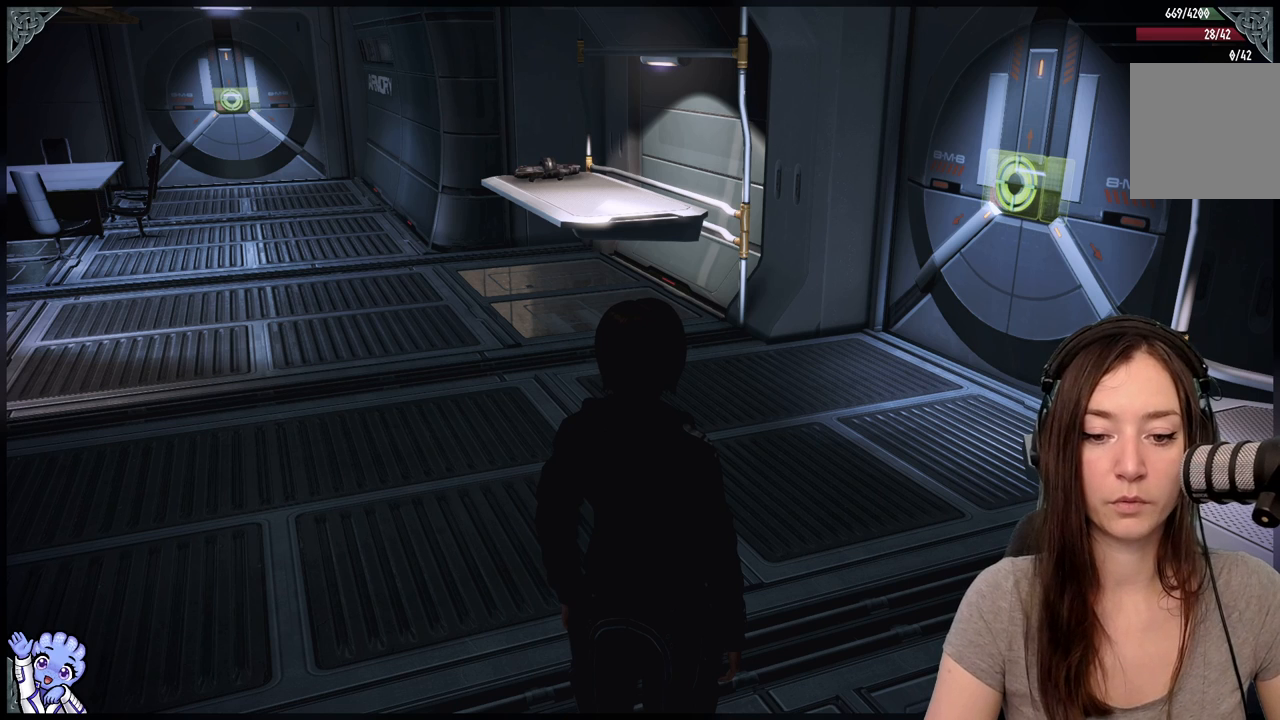
{"buttons": [], "left_stick": "center", "right_stick": "left", "events": [[367, "right_stick", "left"]]}
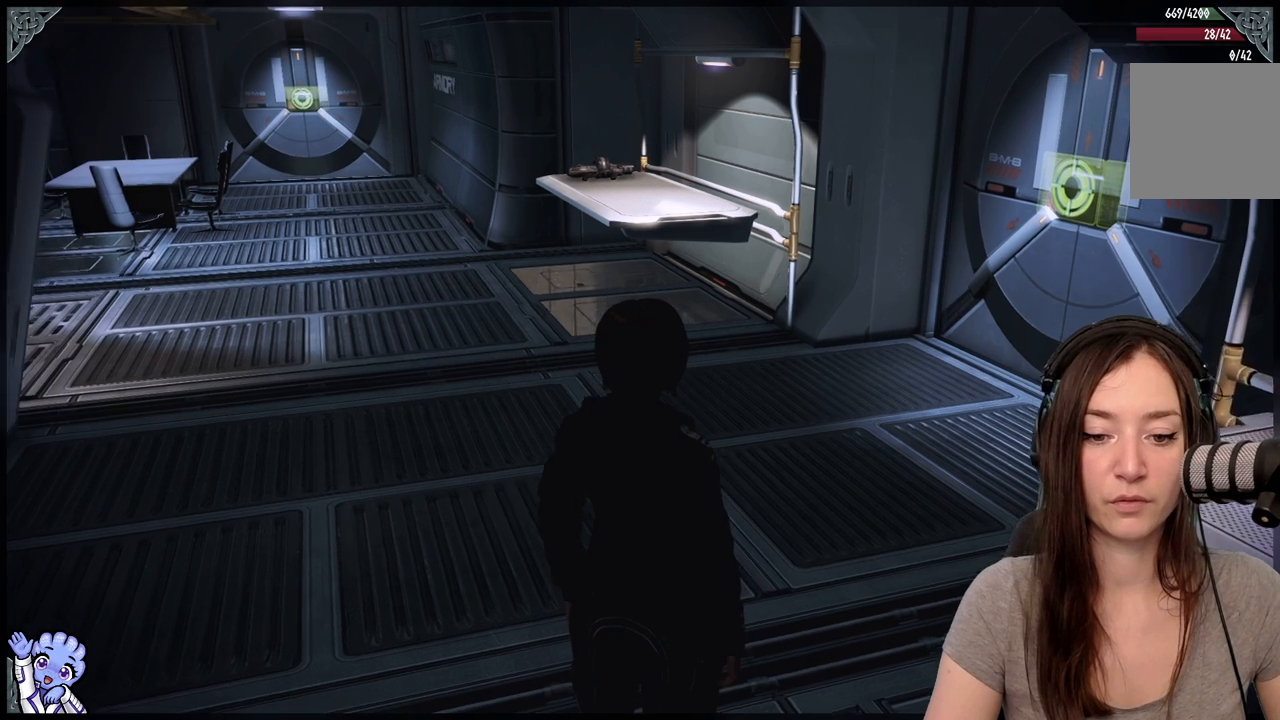
{"buttons": [], "left_stick": "center", "right_stick": "center", "events": [[167, "right_stick", "center"]]}
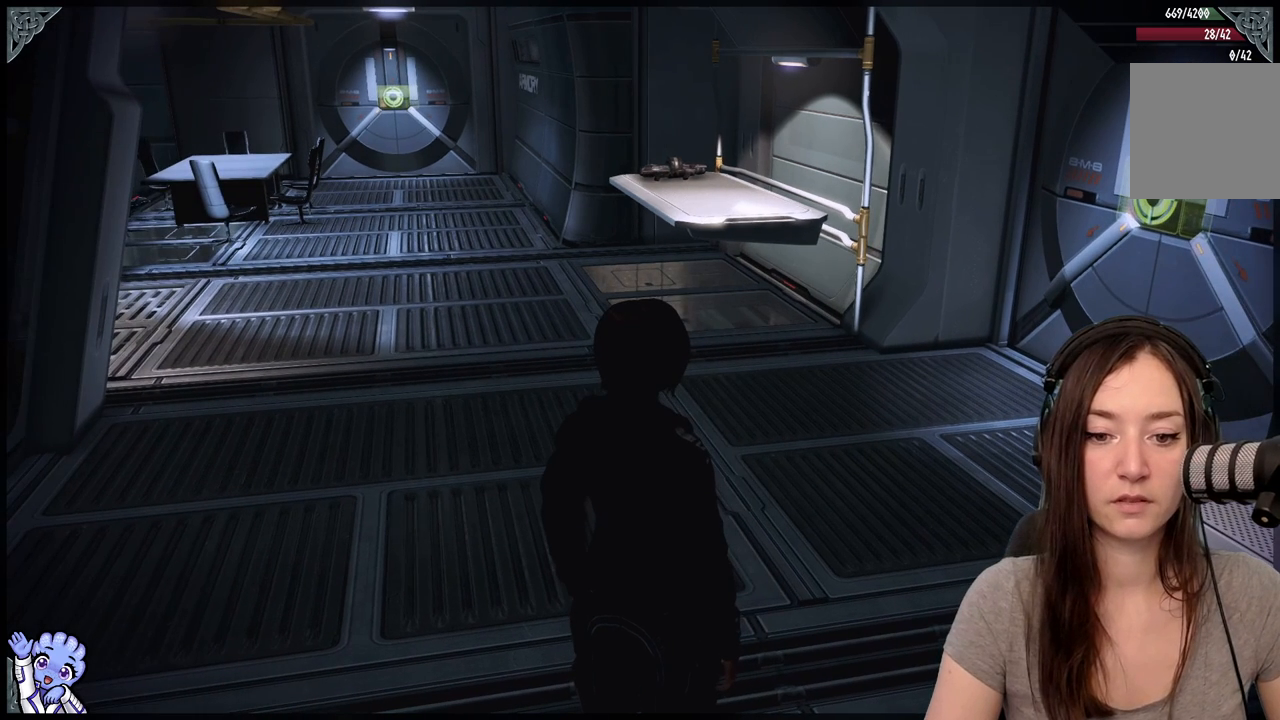
{"buttons": [], "left_stick": "center", "right_stick": "center", "events": []}
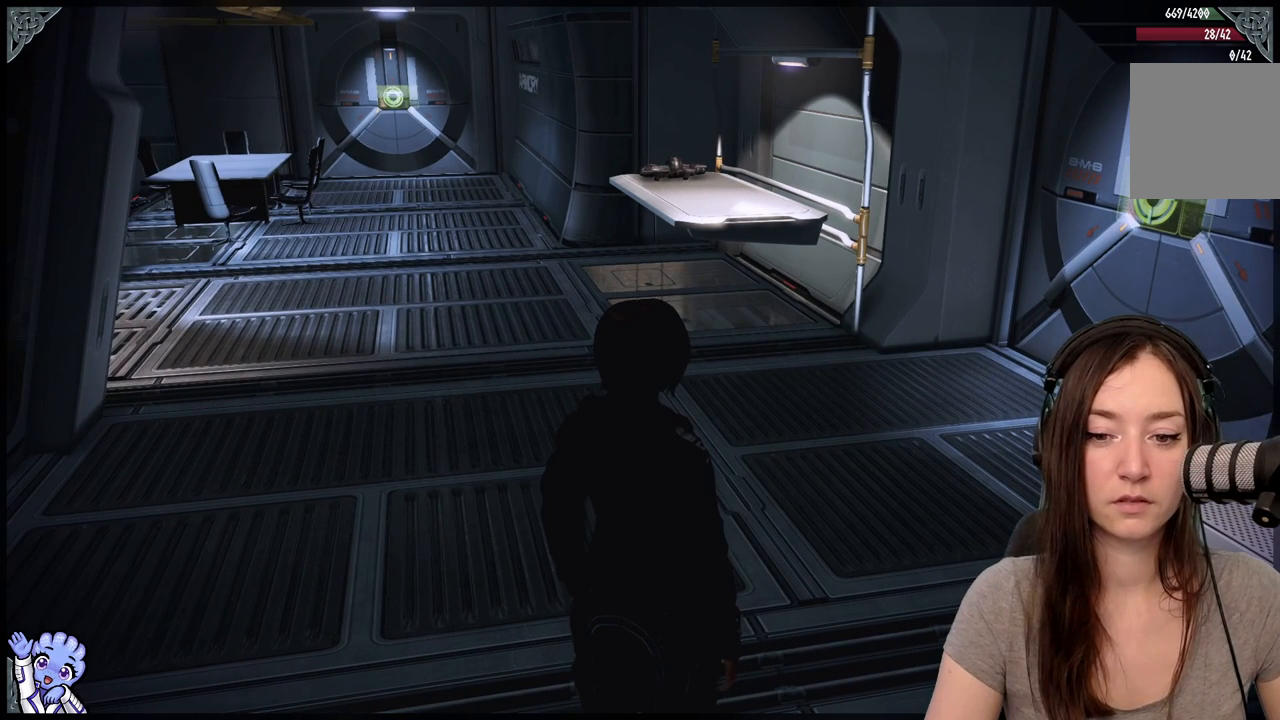
{"buttons": [], "left_stick": "center", "right_stick": "center", "events": []}
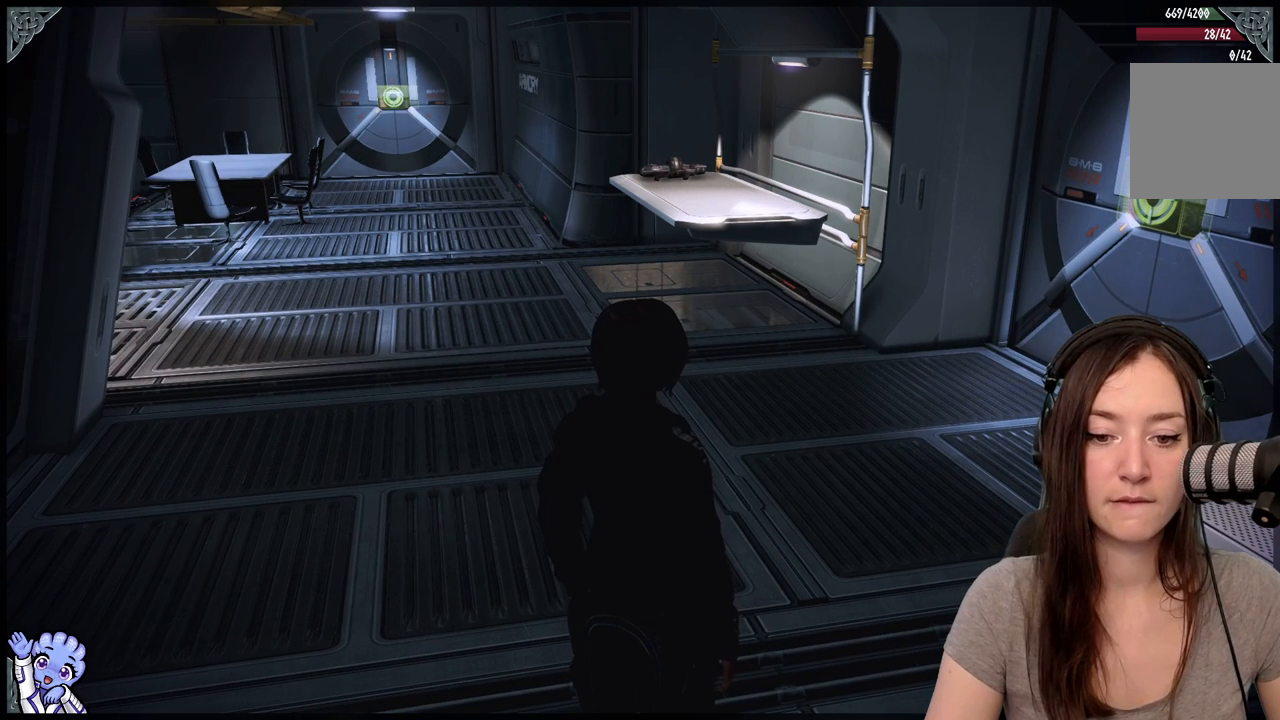
{"buttons": [], "left_stick": "center", "right_stick": "center", "events": []}
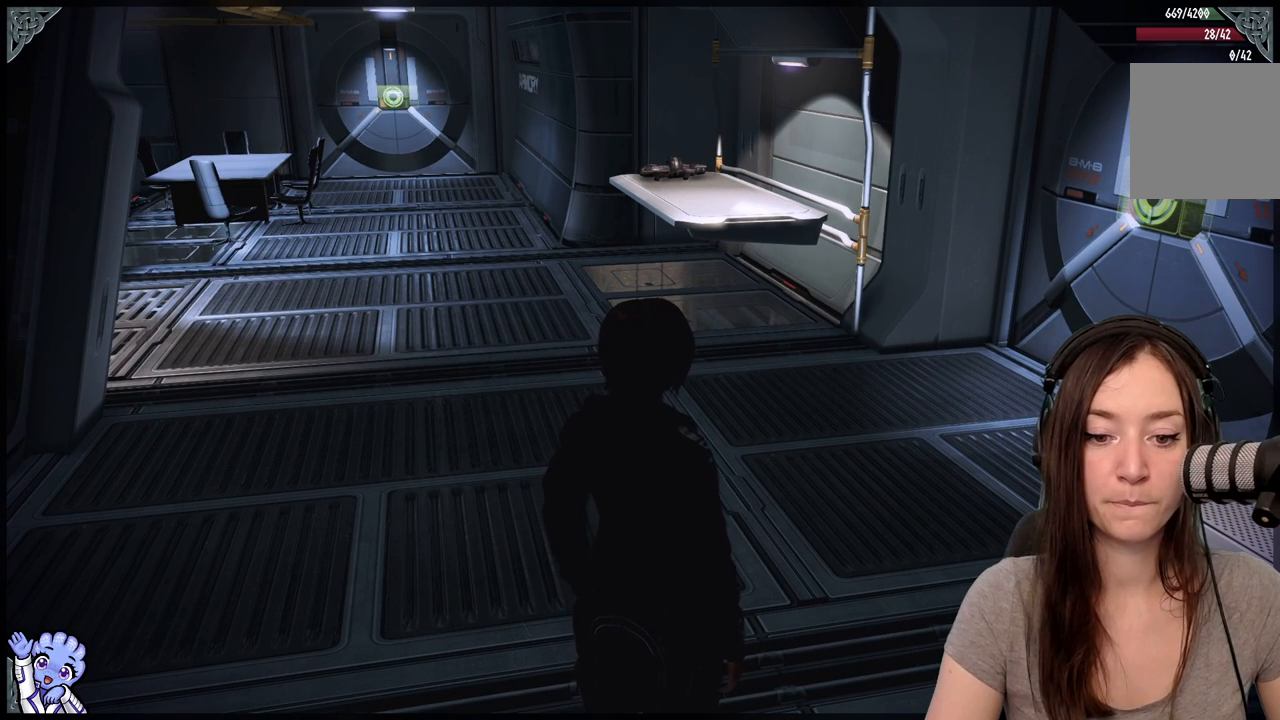
{"buttons": [], "left_stick": "center", "right_stick": "center", "events": []}
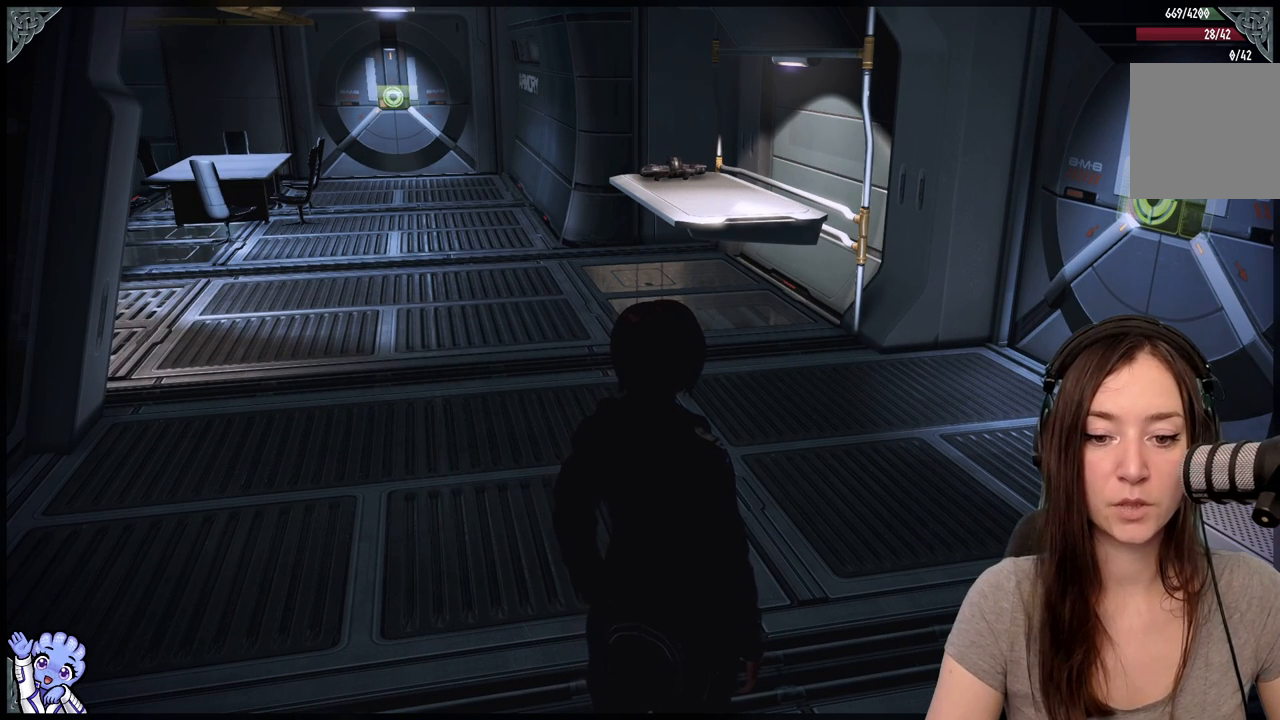
{"buttons": [], "left_stick": "center", "right_stick": "center", "events": []}
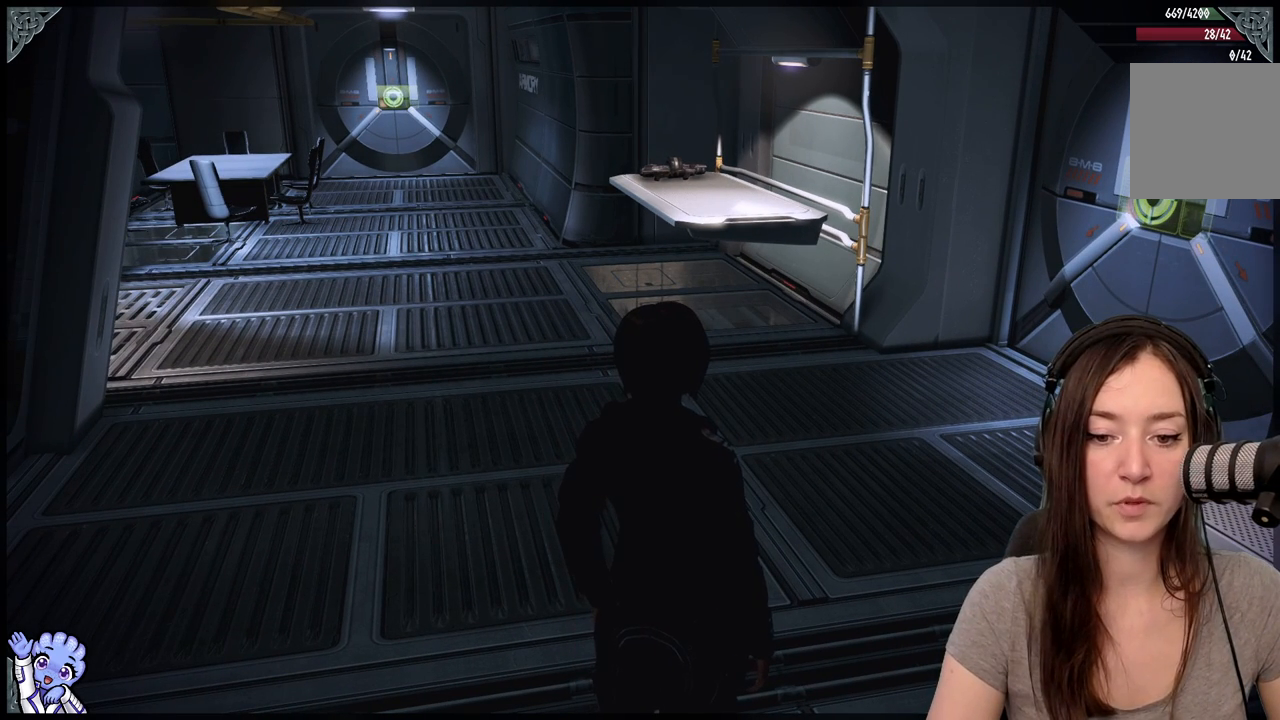
{"buttons": [], "left_stick": "center", "right_stick": "center", "events": [[217, "left_stick", "up-left"], [433, "left_stick", "center"]]}
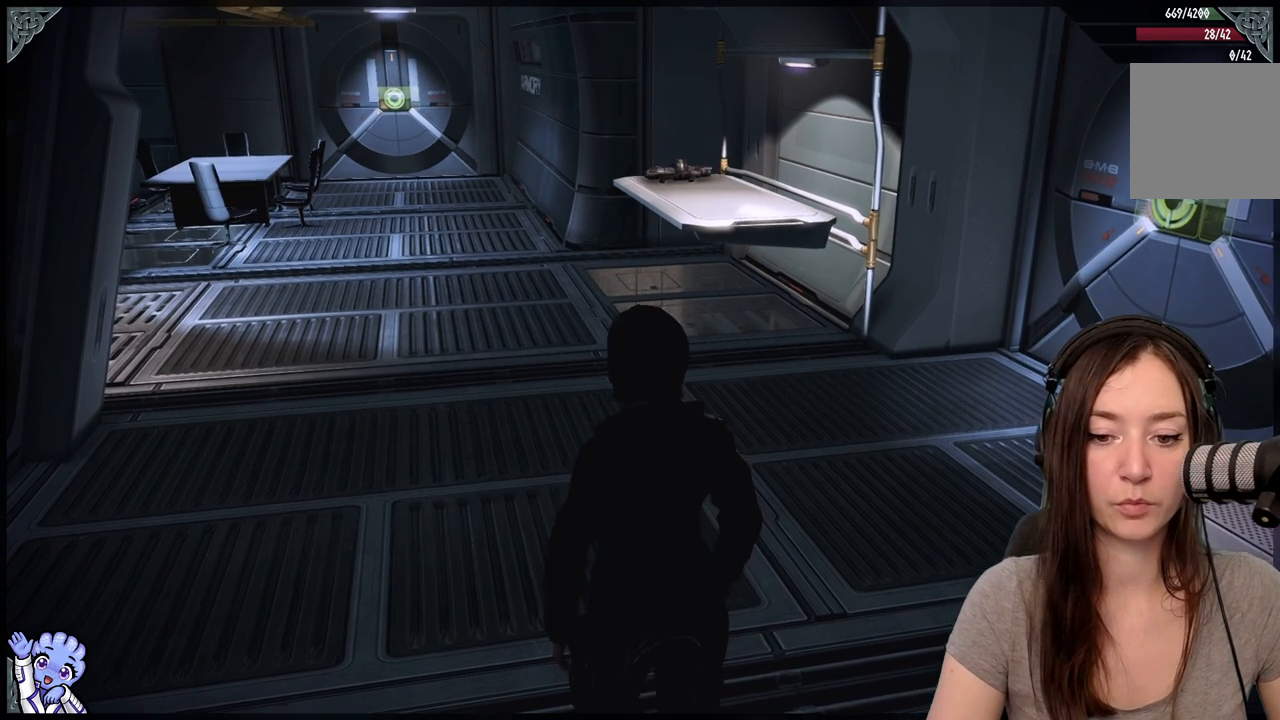
{"buttons": [], "left_stick": "center", "right_stick": "right", "events": [[433, "right_stick", "right"]]}
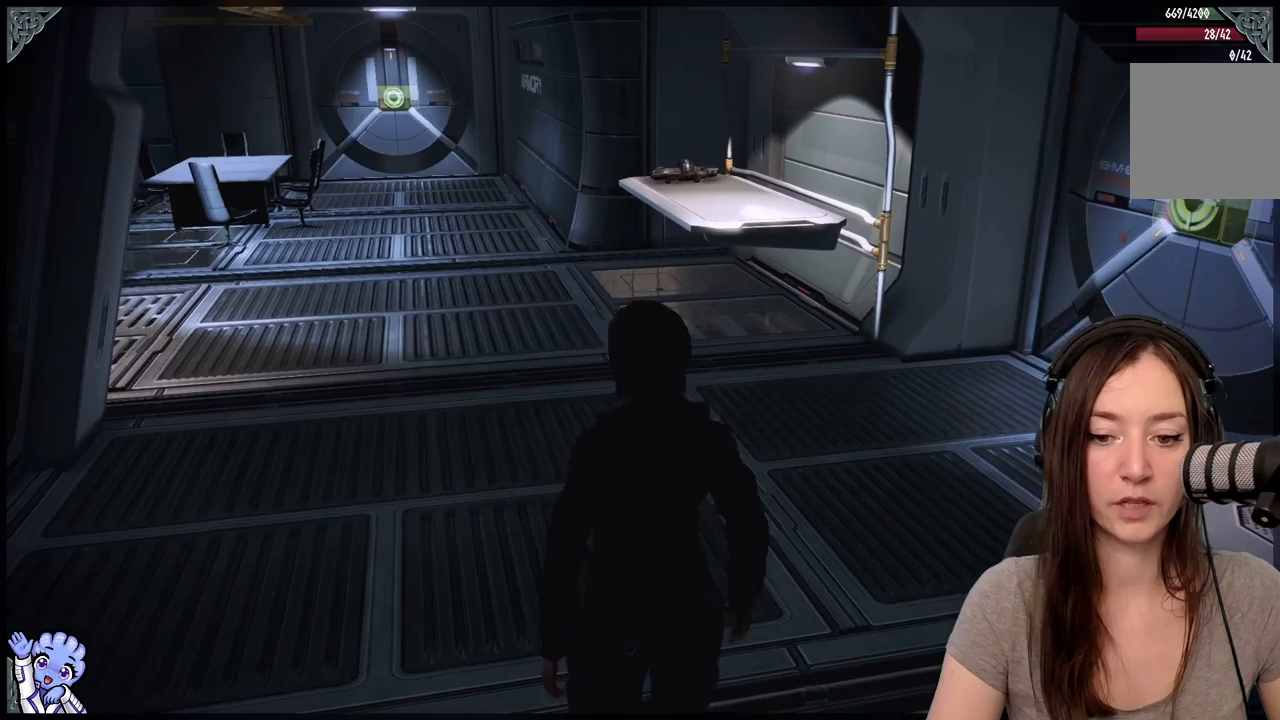
{"buttons": [], "left_stick": "center", "right_stick": "right", "events": []}
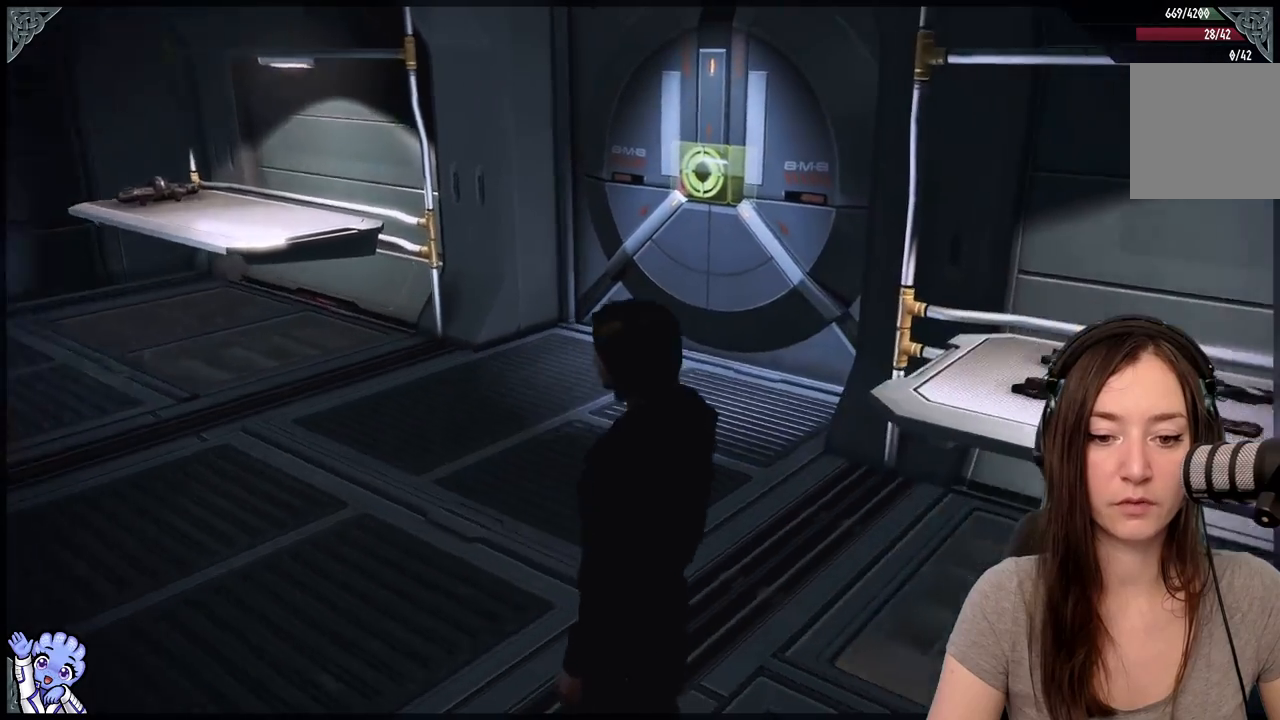
{"buttons": [], "left_stick": "center", "right_stick": "center", "events": [[367, "right_stick", "center"]]}
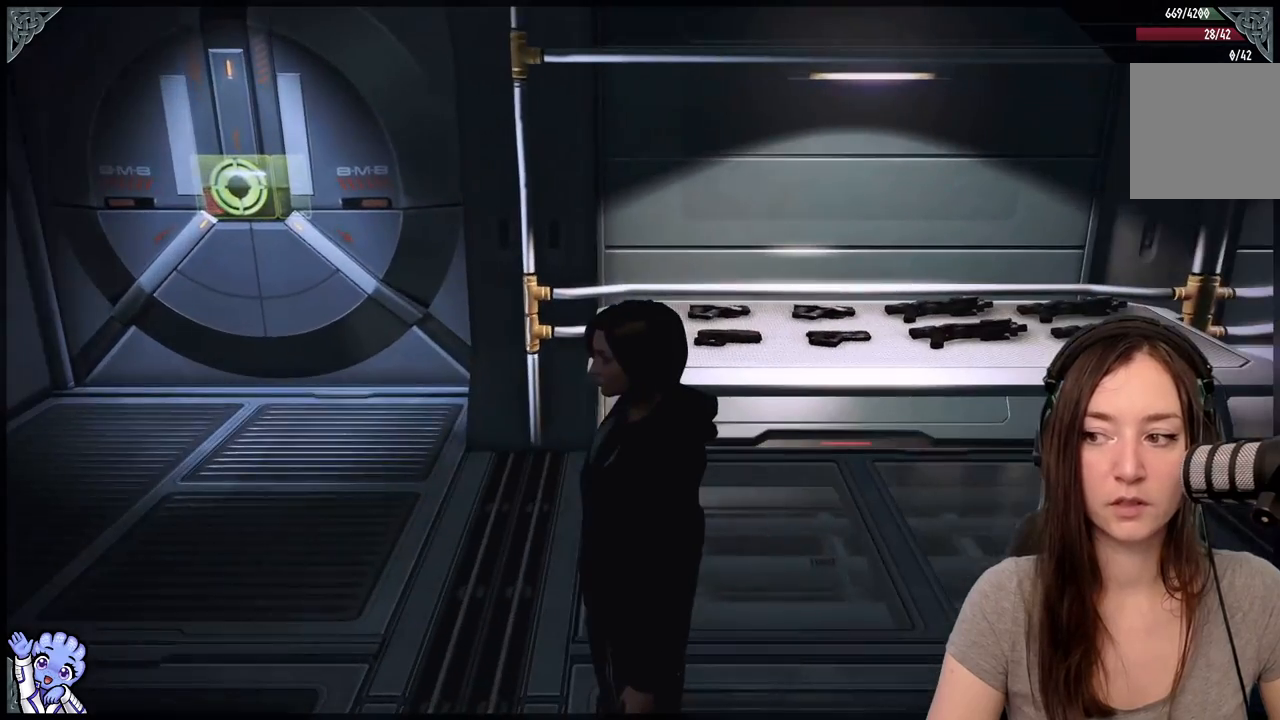
{"buttons": [], "left_stick": "center", "right_stick": "center", "events": []}
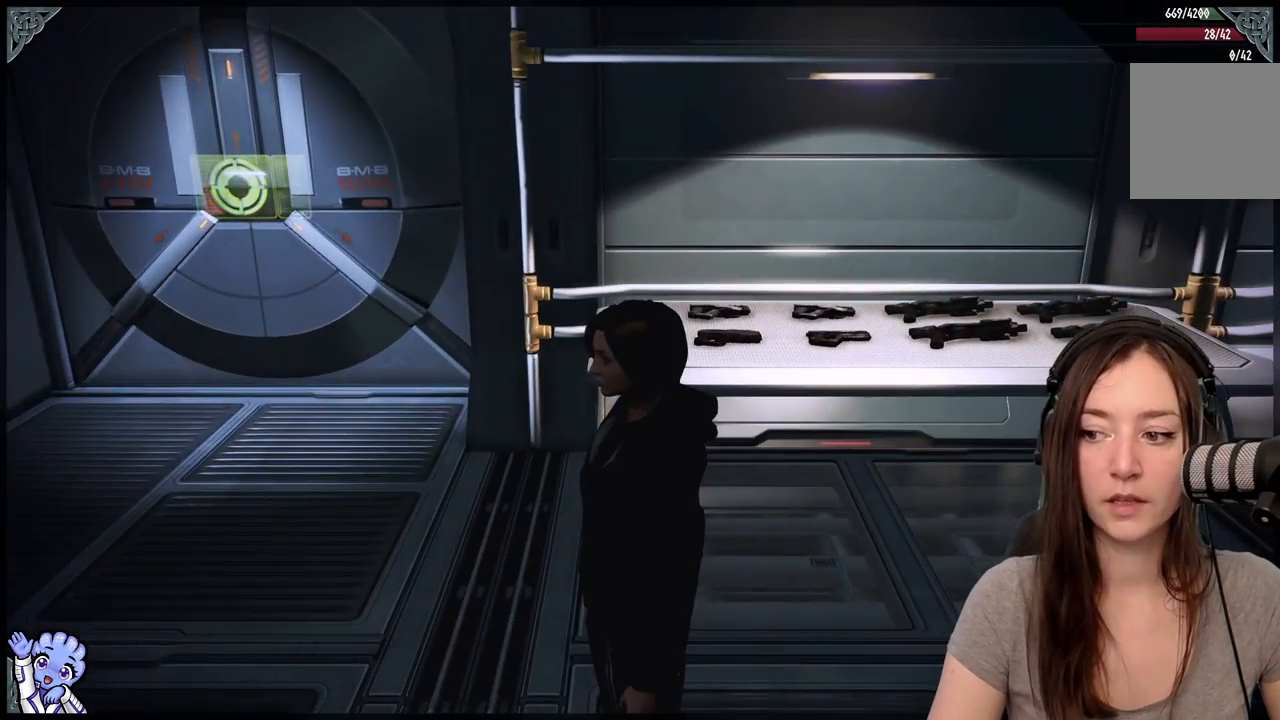
{"buttons": [], "left_stick": "up", "right_stick": "down-right", "events": [[217, "right_stick", "down-right"], [317, "left_stick", "up-right"], [467, "left_stick", "up"]]}
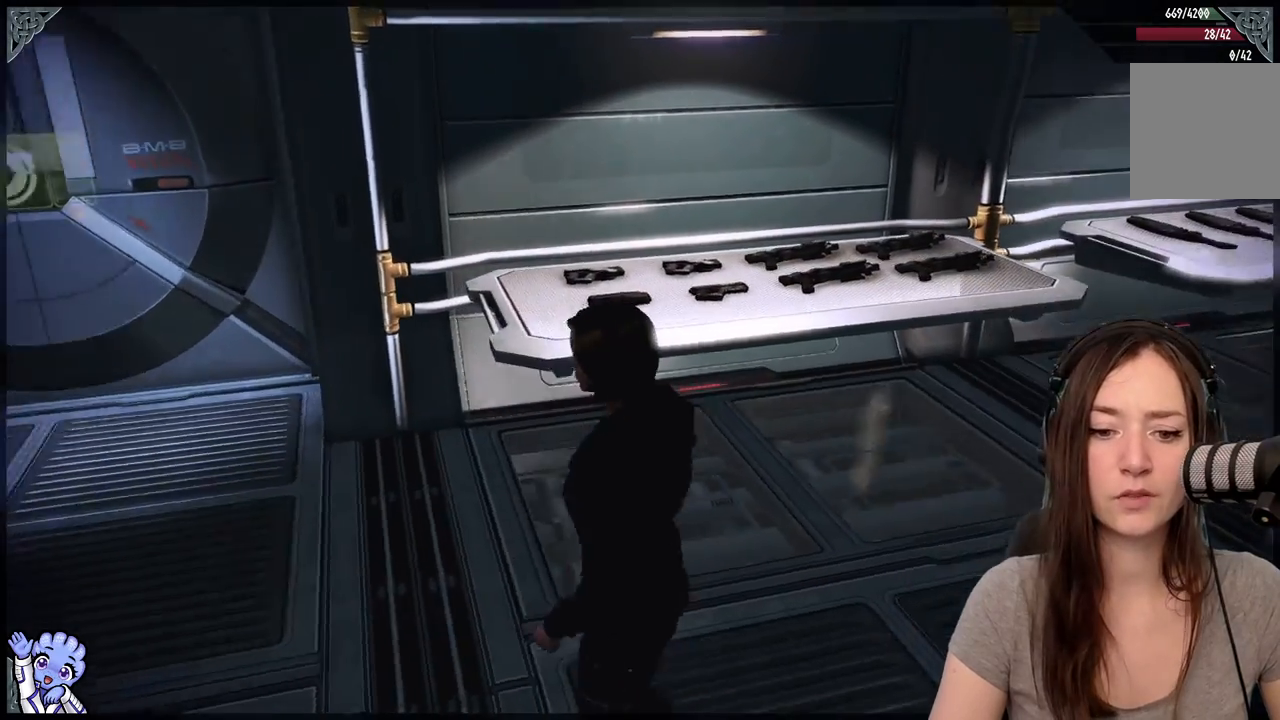
{"buttons": [], "left_stick": "center", "right_stick": "down-right", "events": [[67, "left_stick", "center"]]}
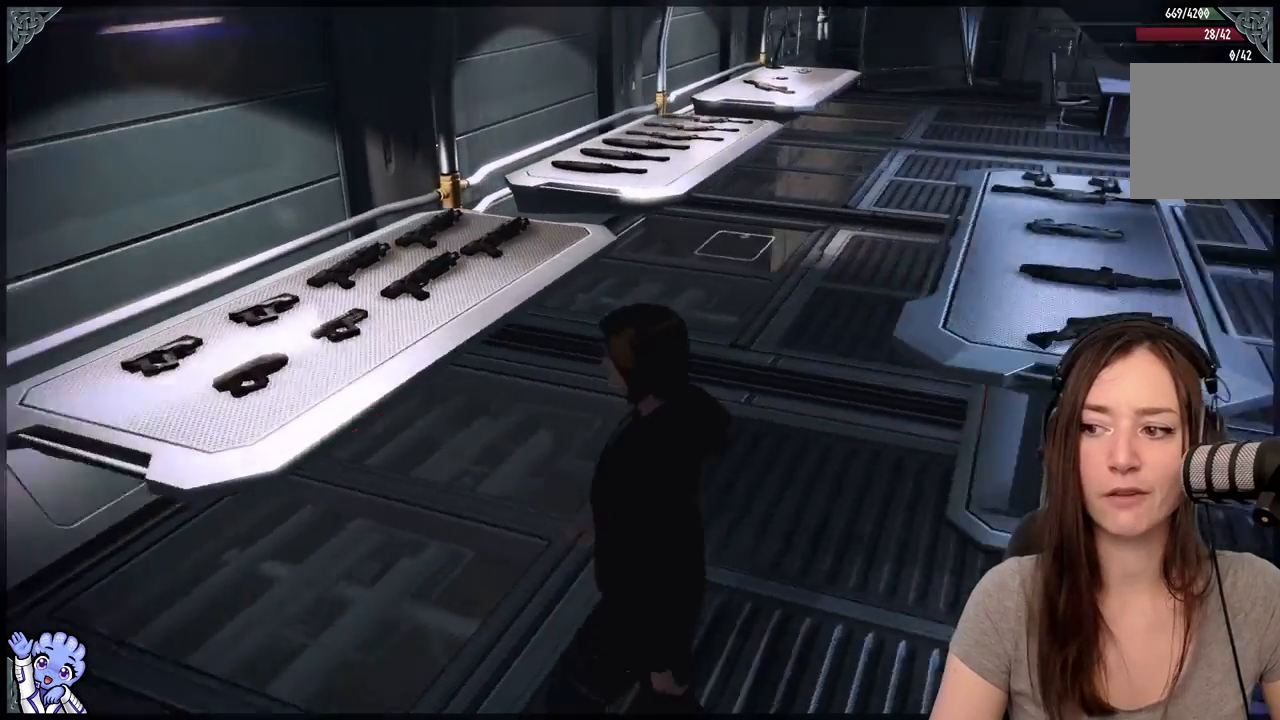
{"buttons": [], "left_stick": "center", "right_stick": "center", "events": [[17, "right_stick", "right"], [233, "right_stick", "center"]]}
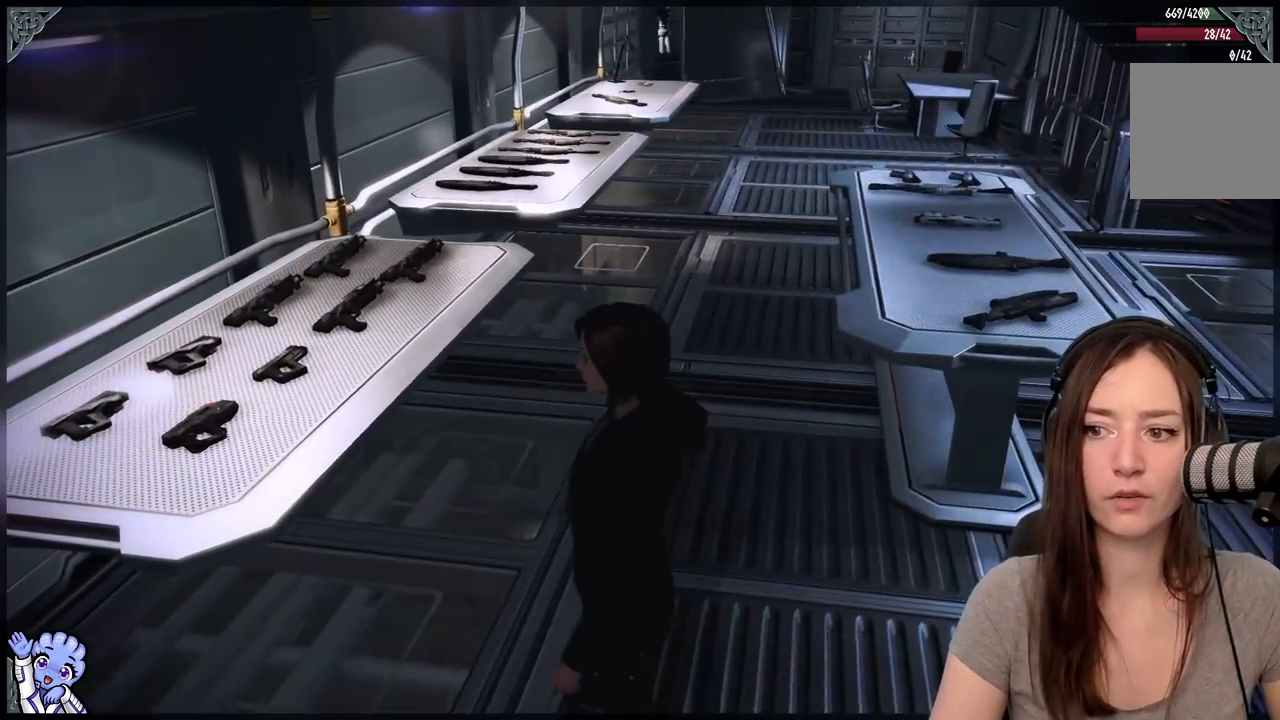
{"buttons": [], "left_stick": "up", "right_stick": "center", "events": [[183, "left_stick", "up"], [250, "right_stick", "right"], [433, "right_stick", "center"]]}
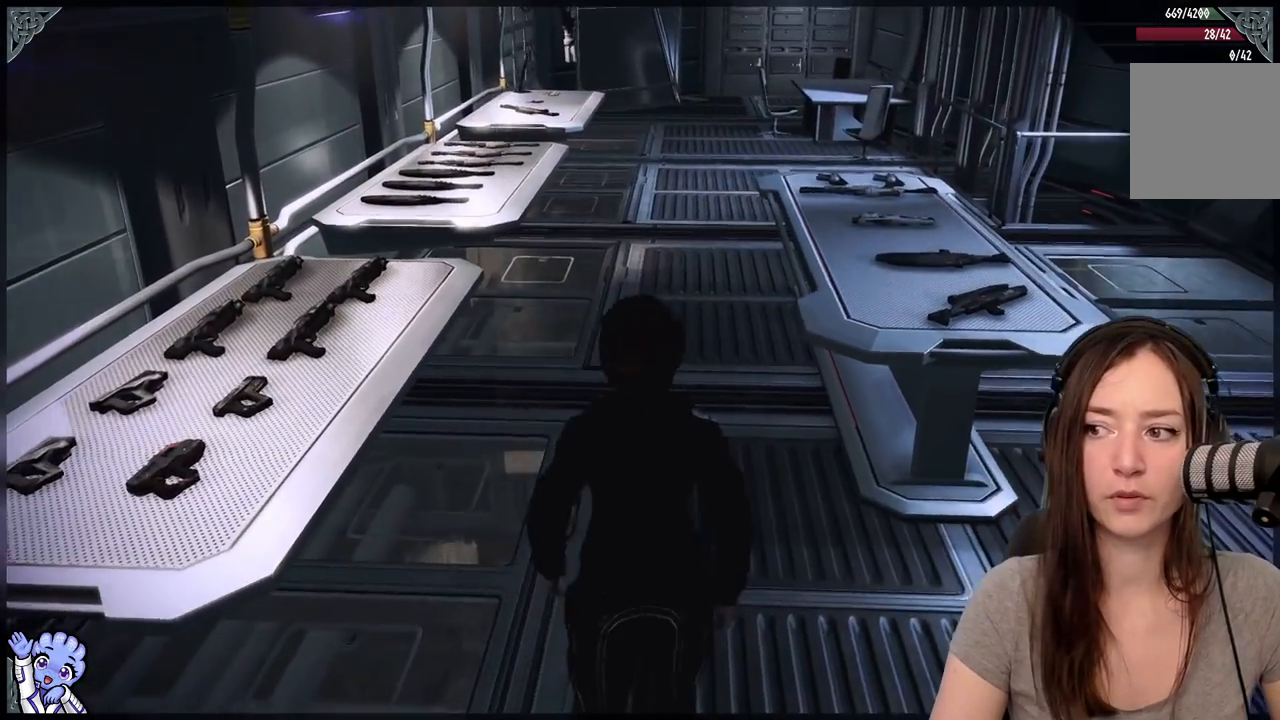
{"buttons": [], "left_stick": "up", "right_stick": "center", "events": [[183, "right_stick", "up"], [433, "right_stick", "center"]]}
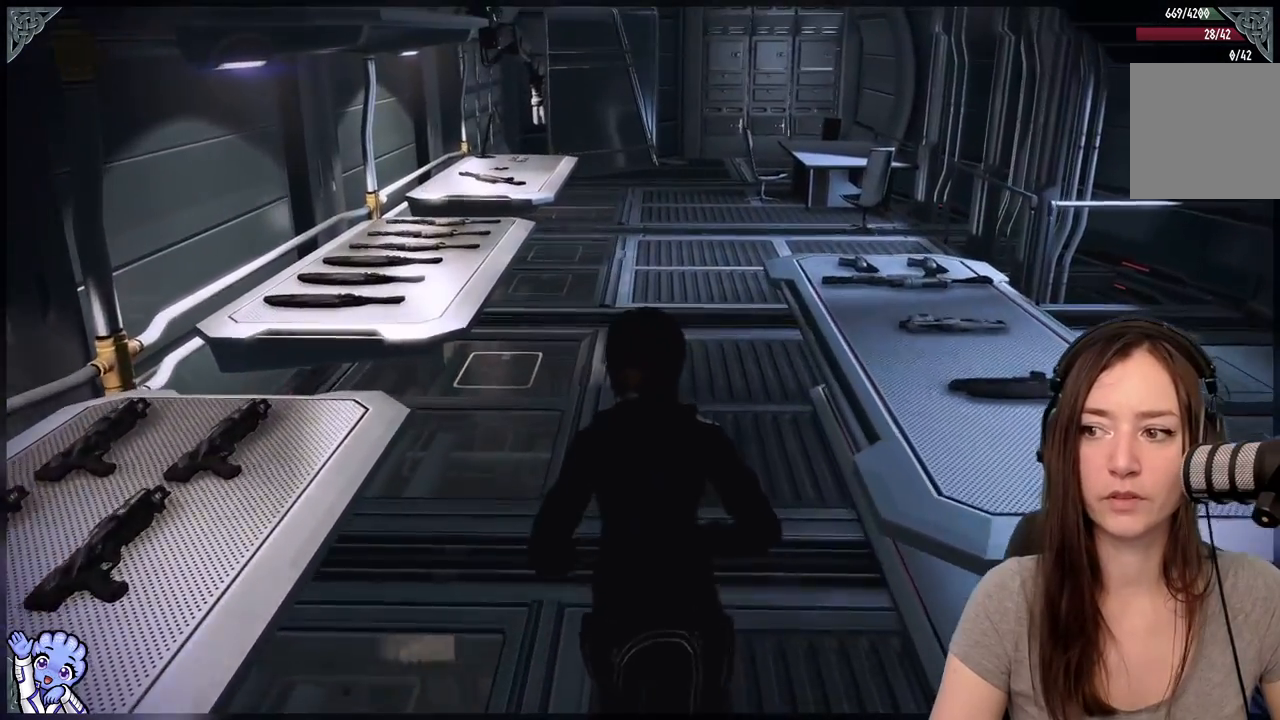
{"buttons": [], "left_stick": "up", "right_stick": "right", "events": [[450, "right_stick", "right"]]}
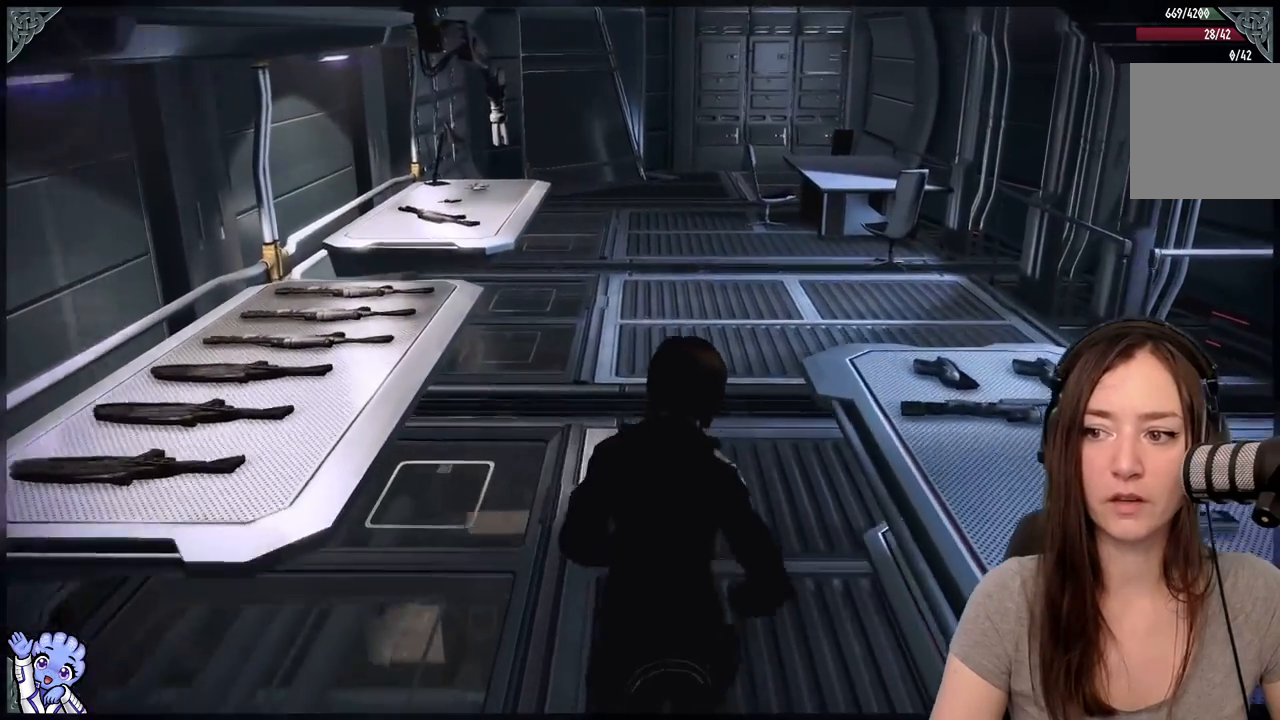
{"buttons": [], "left_stick": "up", "right_stick": "center", "events": [[117, "right_stick", "center"]]}
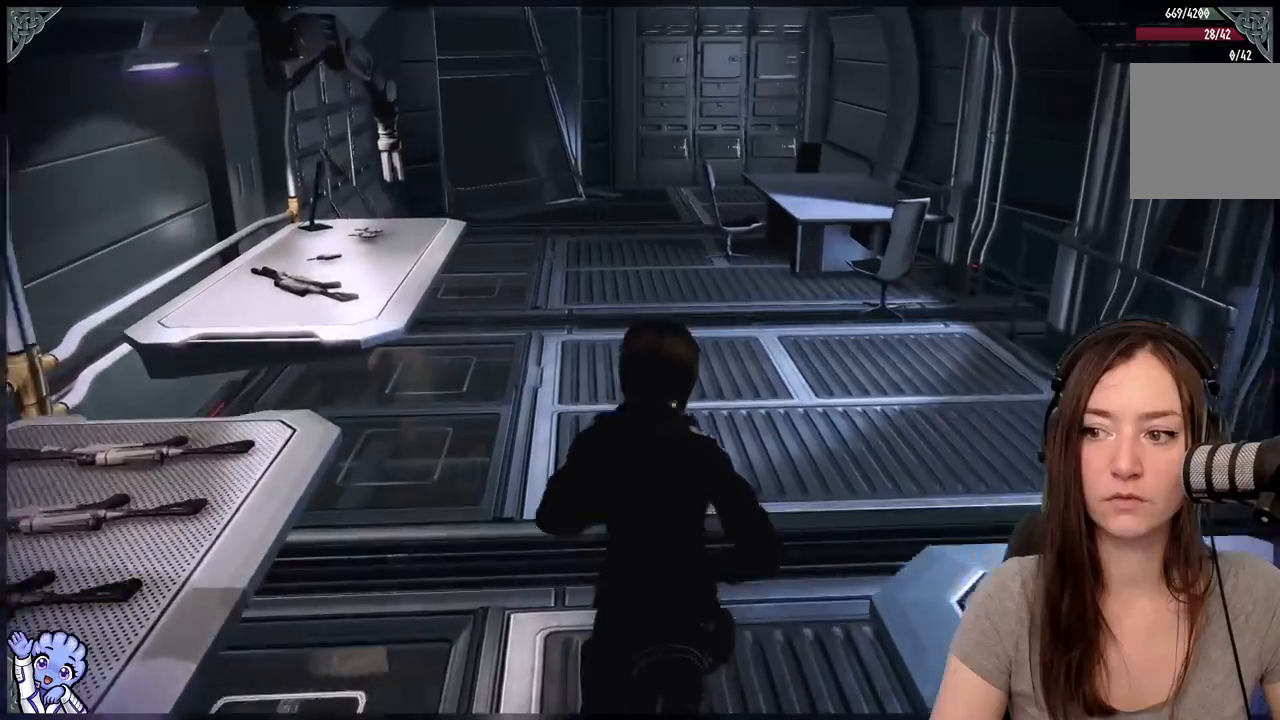
{"buttons": [], "left_stick": "up", "right_stick": "center", "events": []}
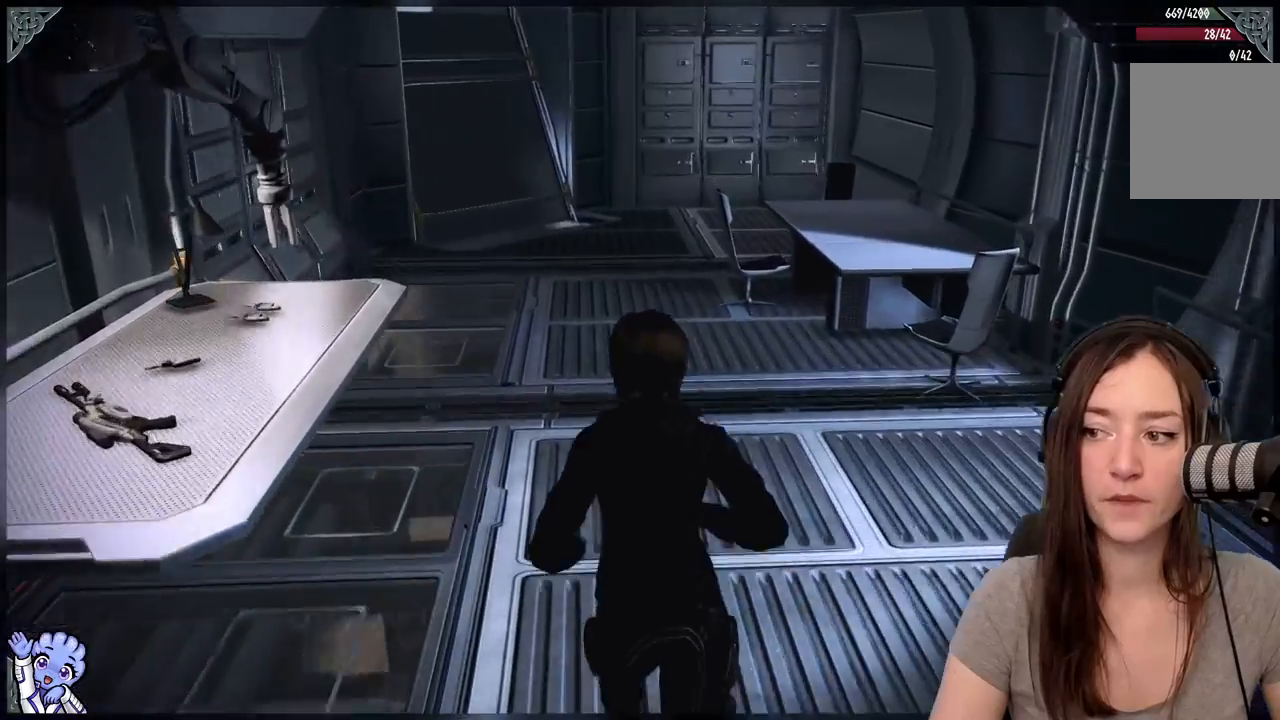
{"buttons": [], "left_stick": "up", "right_stick": "down-left", "events": [[500, "right_stick", "down-left"]]}
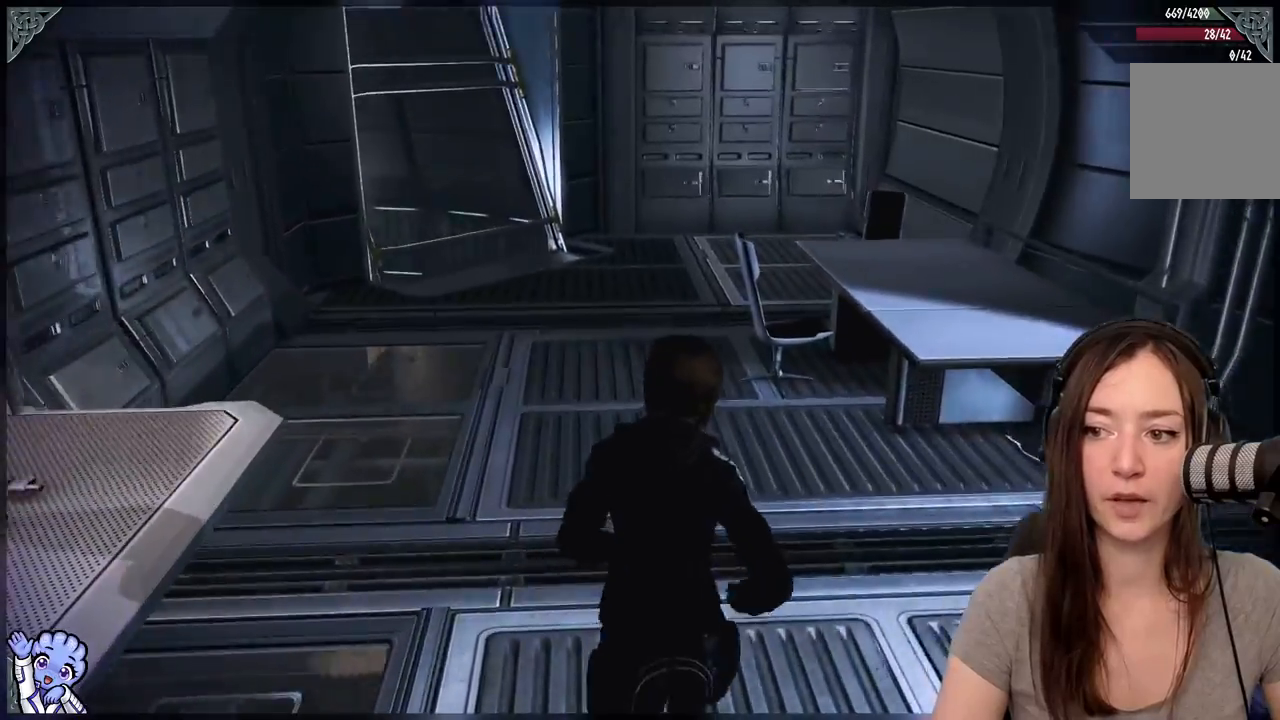
{"buttons": [], "left_stick": "up", "right_stick": "center", "events": [[183, "right_stick", "center"]]}
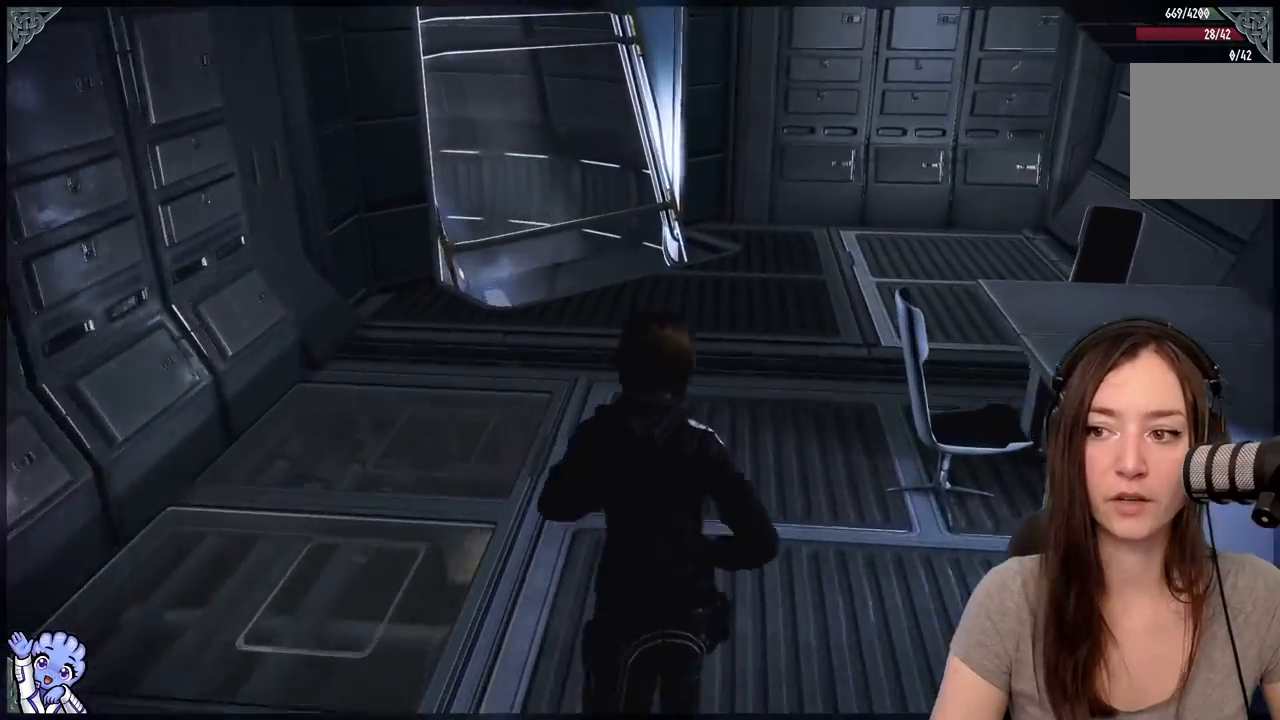
{"buttons": [], "left_stick": "up", "right_stick": "center", "events": []}